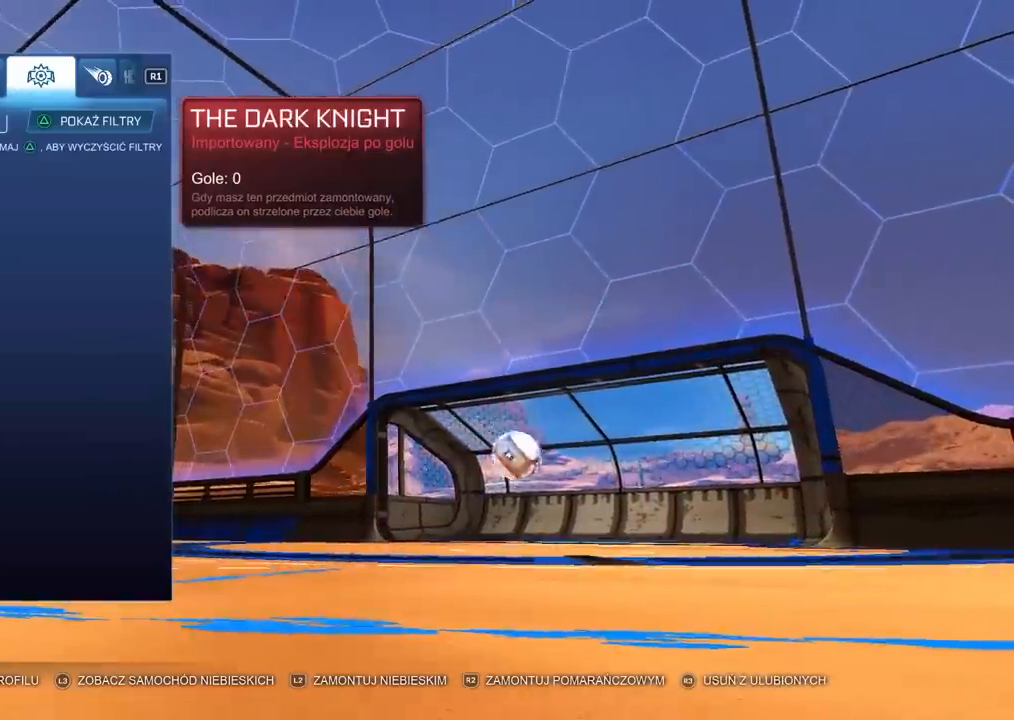
Gameplay with a controller (PlayStation layout); each line is a JSON object with the inputs held at the frame after it. "events" lists button and stick changes between this image and that frame as [ms after this image, input, new state], when the widget could be followed in between. Not read: HOME.
{"buttons": [], "left_stick": "center", "right_stick": "center", "events": []}
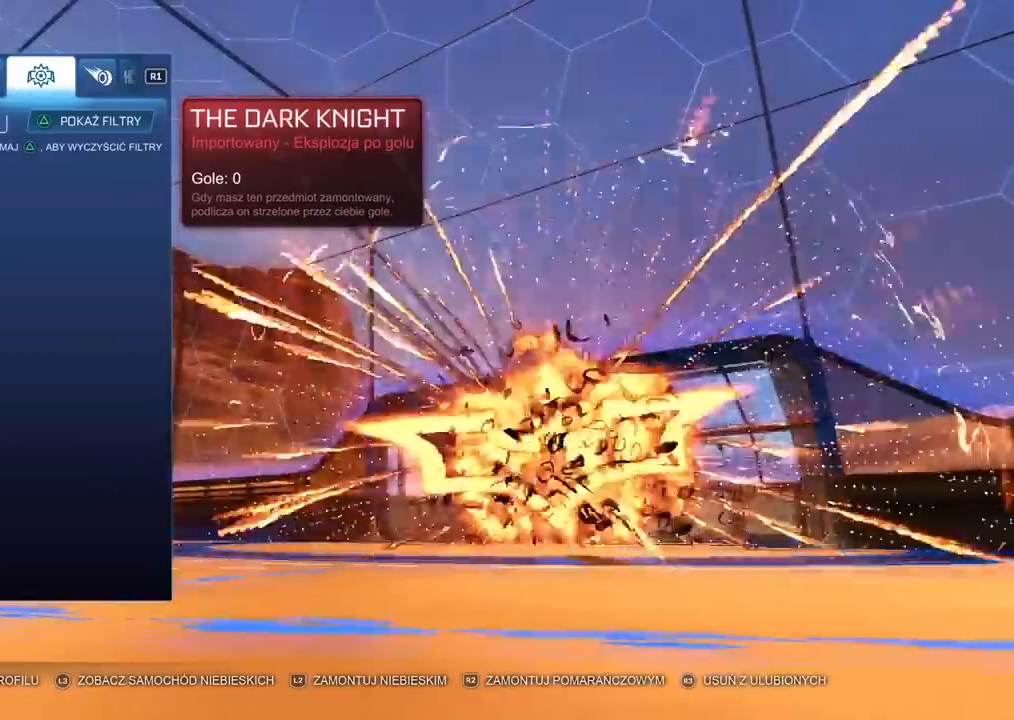
{"buttons": [], "left_stick": "center", "right_stick": "center", "events": []}
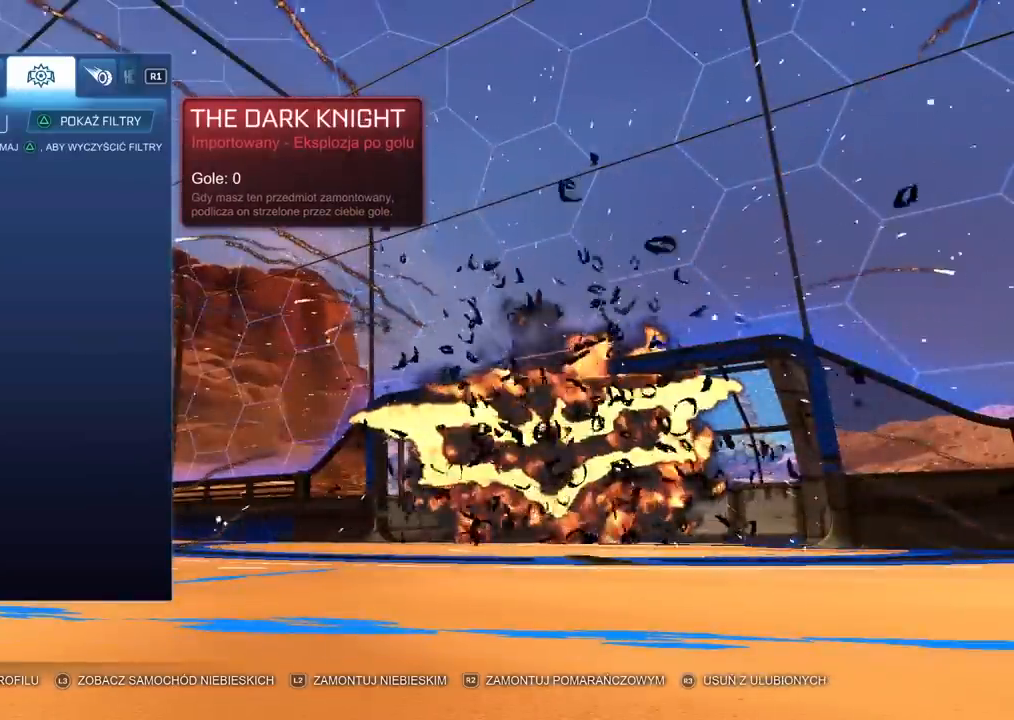
{"buttons": [], "left_stick": "center", "right_stick": "center", "events": []}
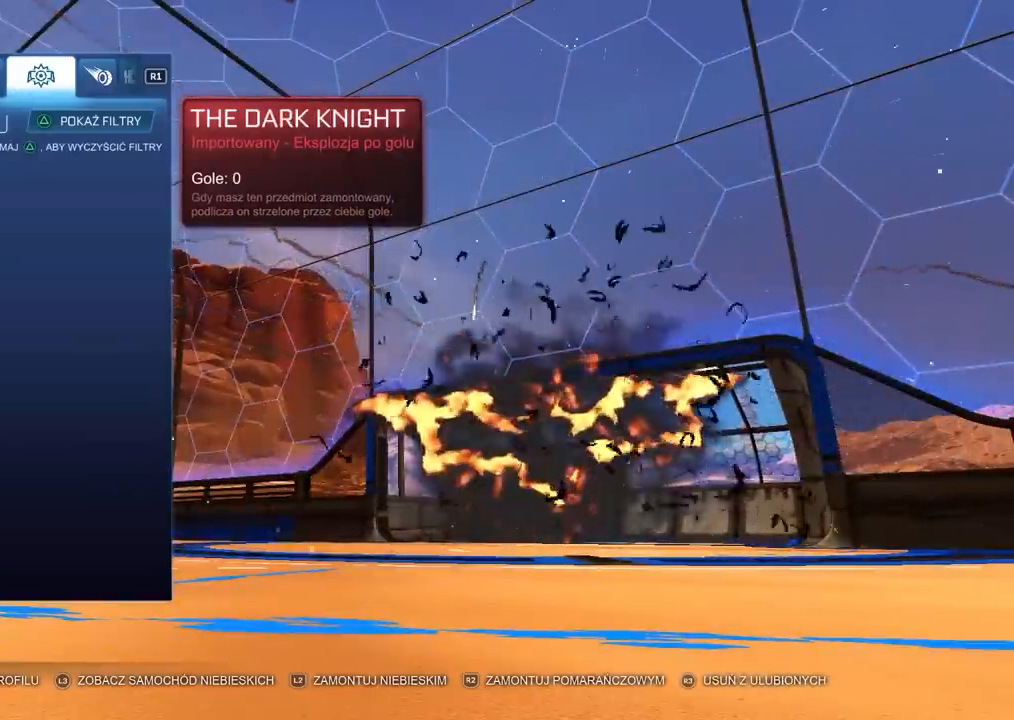
{"buttons": ["CROSS"], "left_stick": "center", "right_stick": "center", "events": [[417, "CROSS", "down"]]}
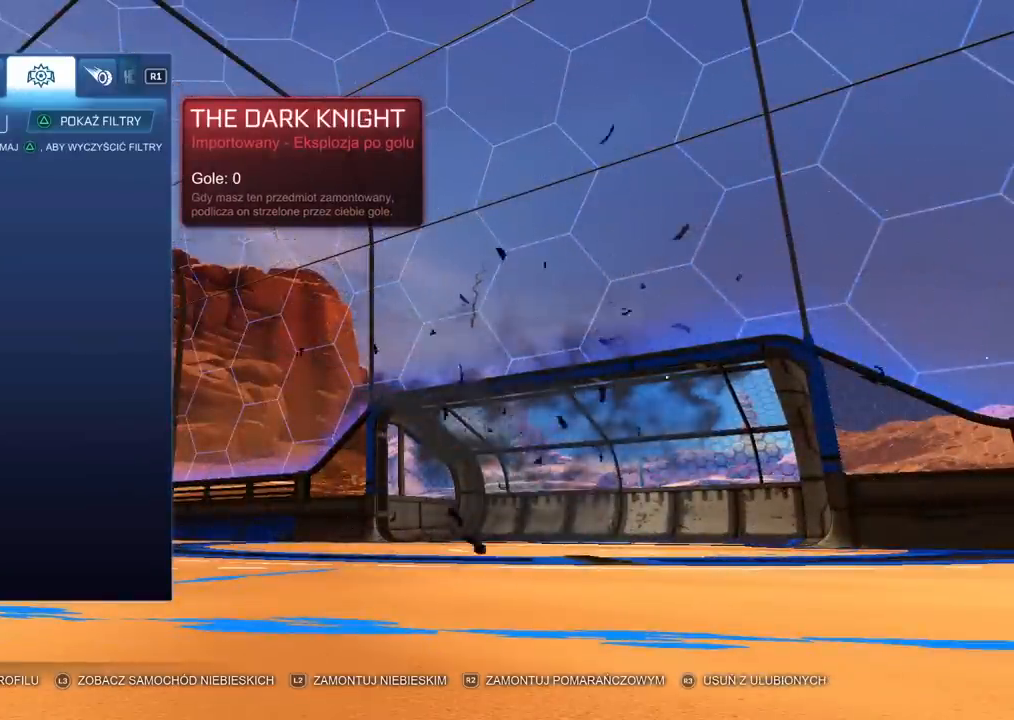
{"buttons": [], "left_stick": "center", "right_stick": "center", "events": [[33, "CROSS", "up"]]}
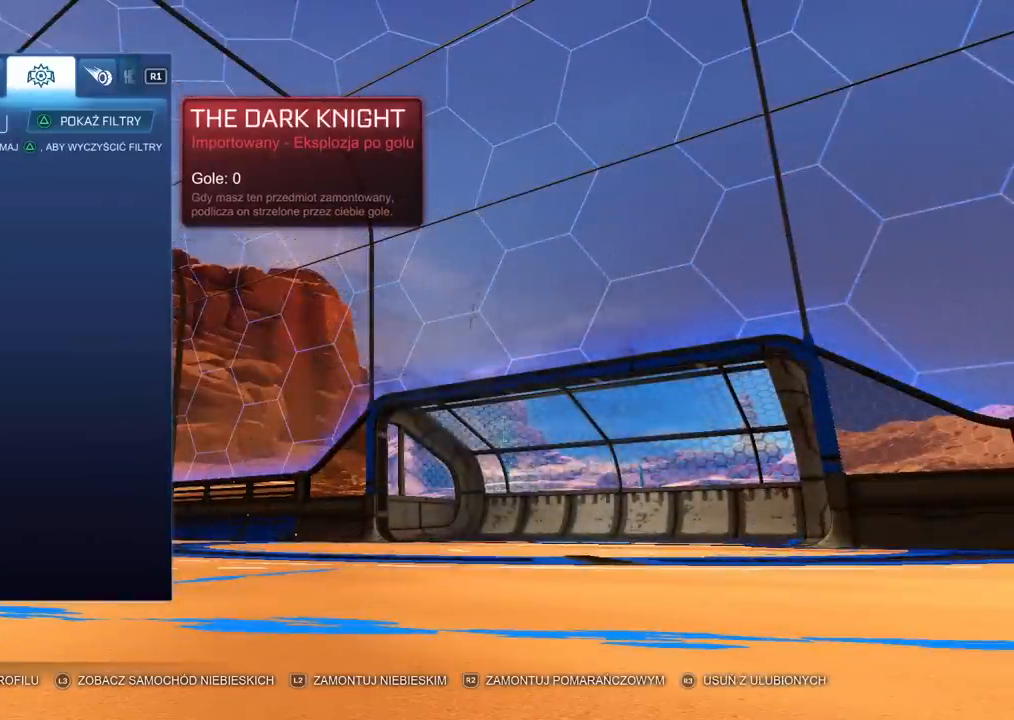
{"buttons": ["R1"], "left_stick": "center", "right_stick": "center", "events": [[483, "R1", "down"]]}
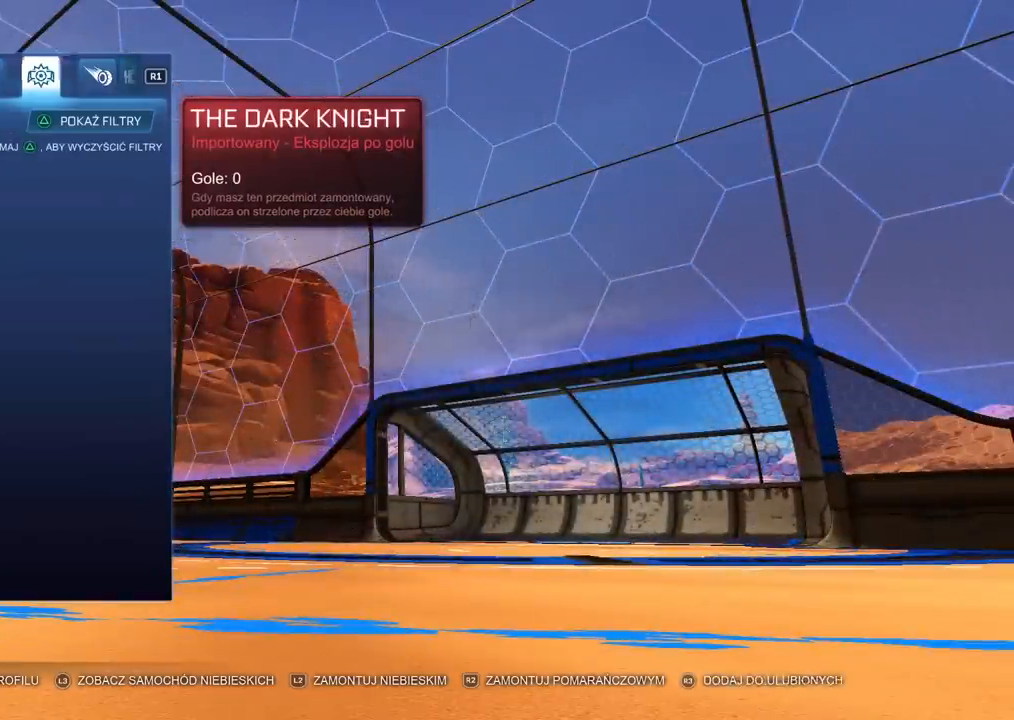
{"buttons": [], "left_stick": "center", "right_stick": "center", "events": [[67, "R1", "up"]]}
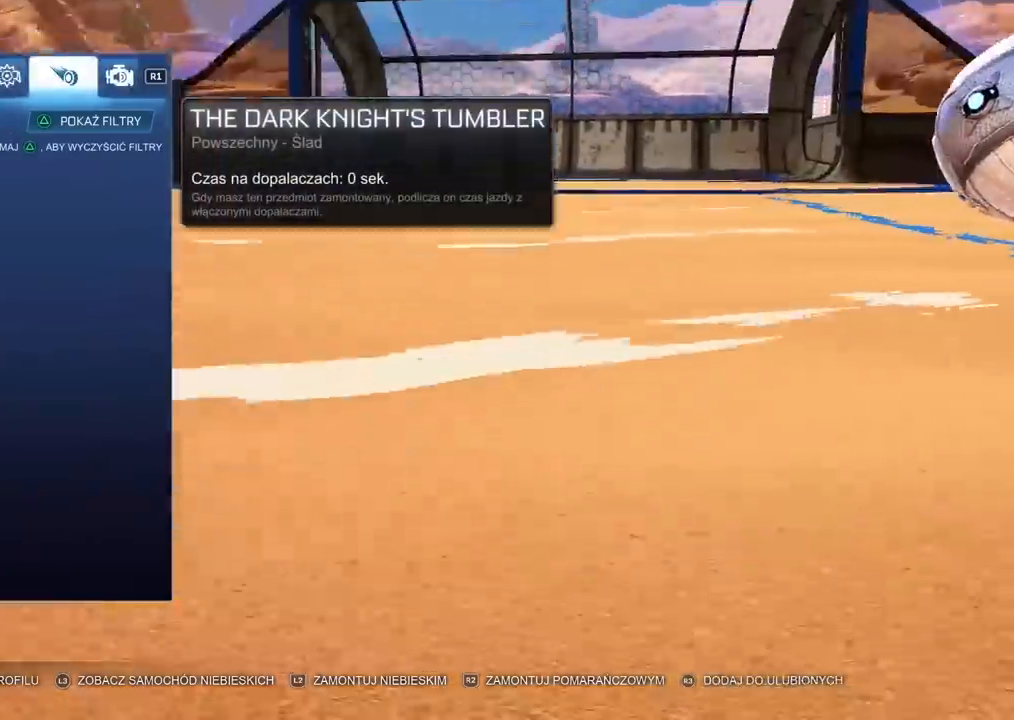
{"buttons": [], "left_stick": "center", "right_stick": "center", "events": []}
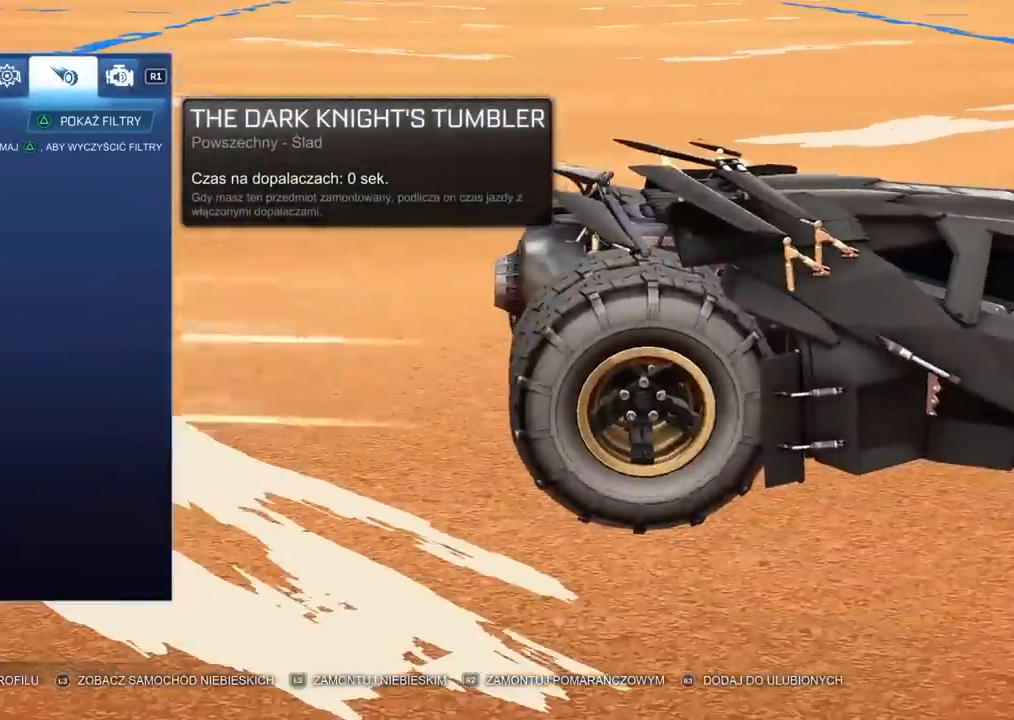
{"buttons": [], "left_stick": "center", "right_stick": "left", "events": [[267, "right_stick", "left"]]}
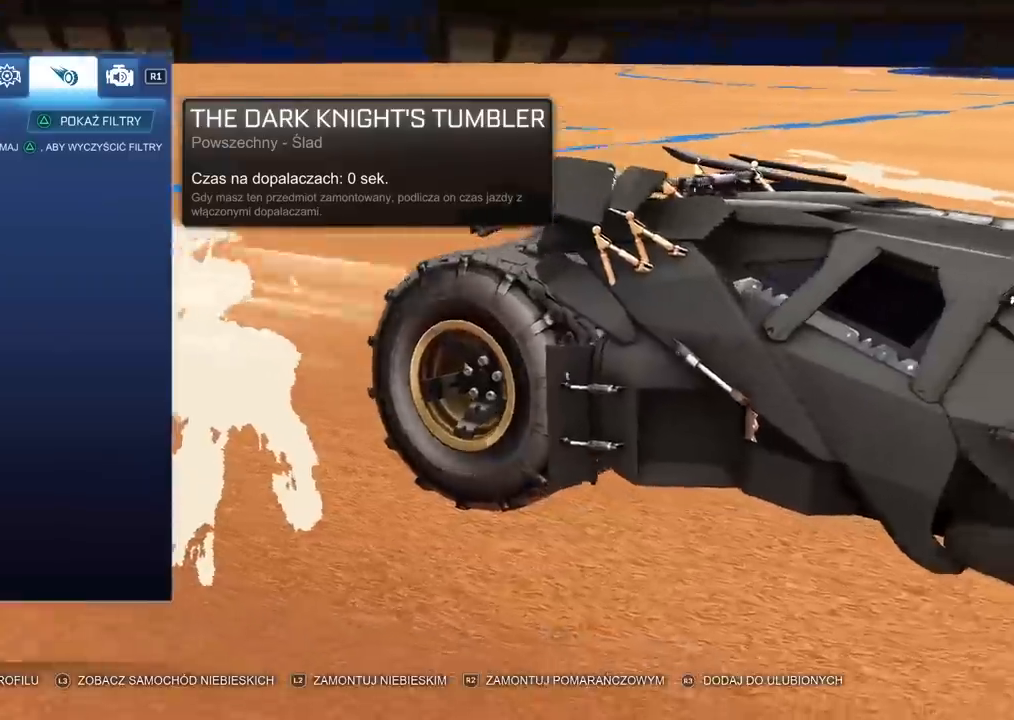
{"buttons": [], "left_stick": "center", "right_stick": "left", "events": []}
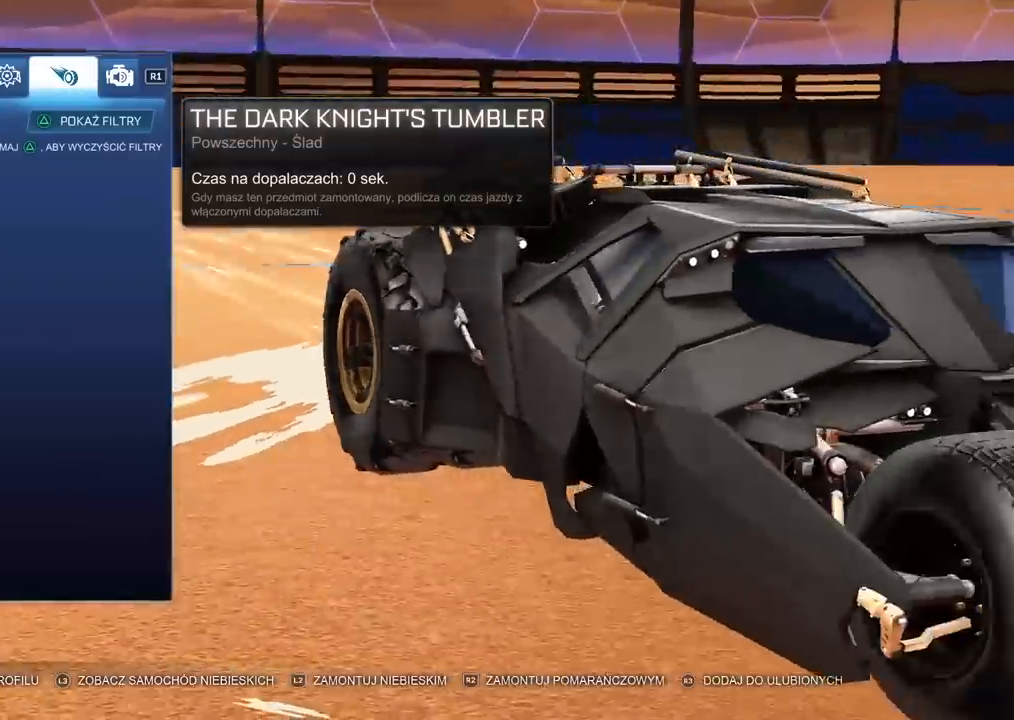
{"buttons": [], "left_stick": "center", "right_stick": "center", "events": [[17, "R1", "down"], [117, "R1", "up"], [267, "right_stick", "center"]]}
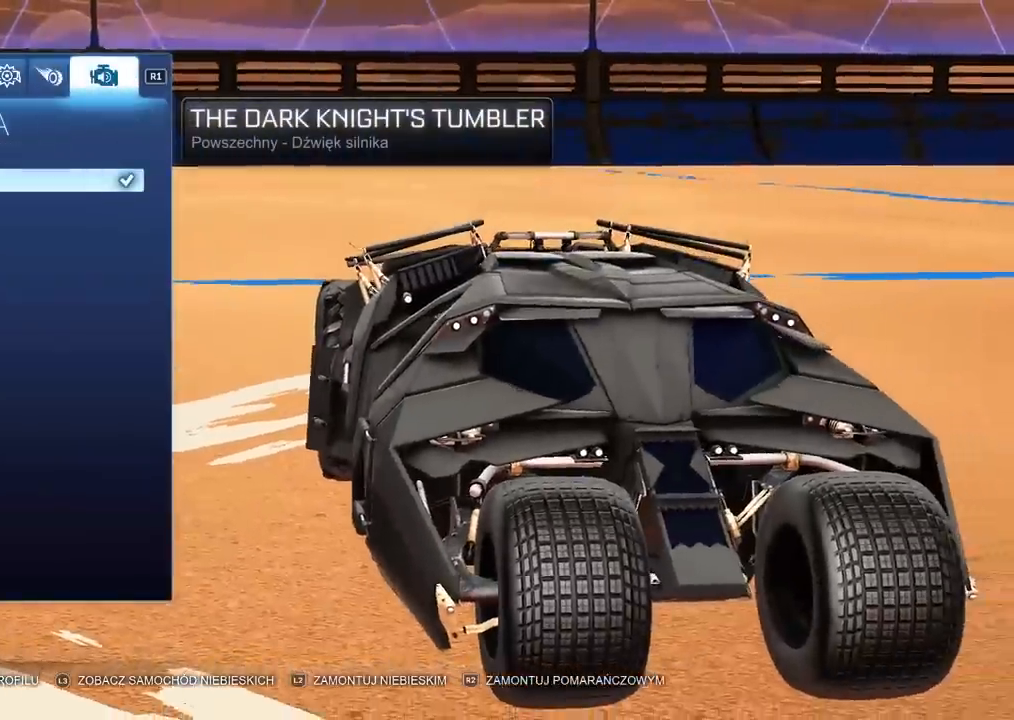
{"buttons": [], "left_stick": "center", "right_stick": "left", "events": [[417, "right_stick", "left"]]}
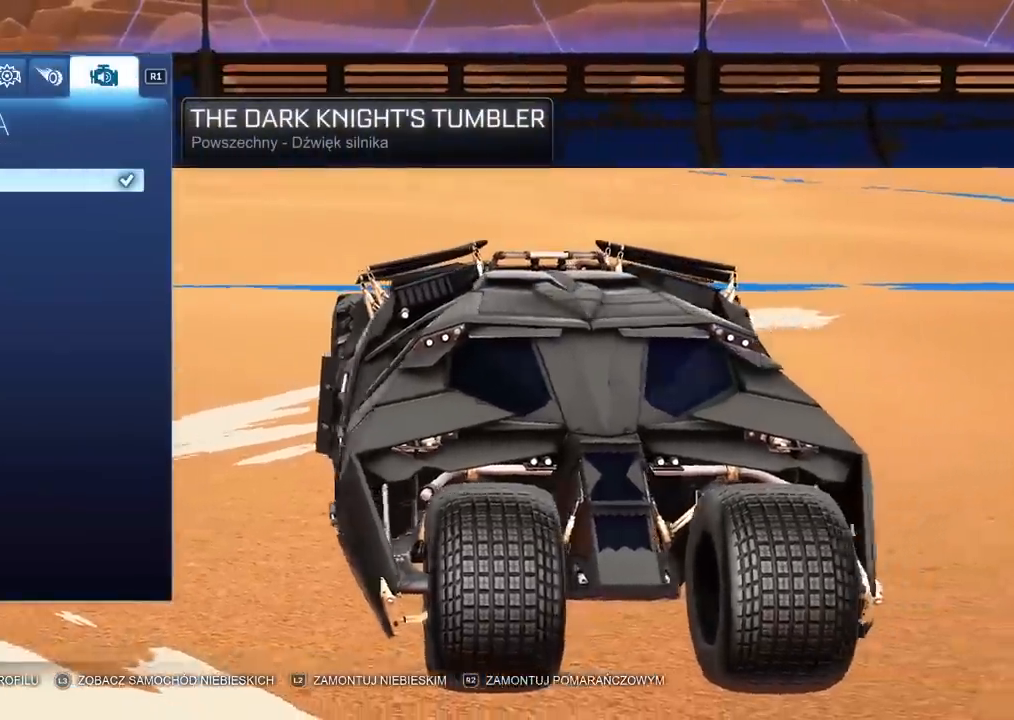
{"buttons": [], "left_stick": "center", "right_stick": "left", "events": []}
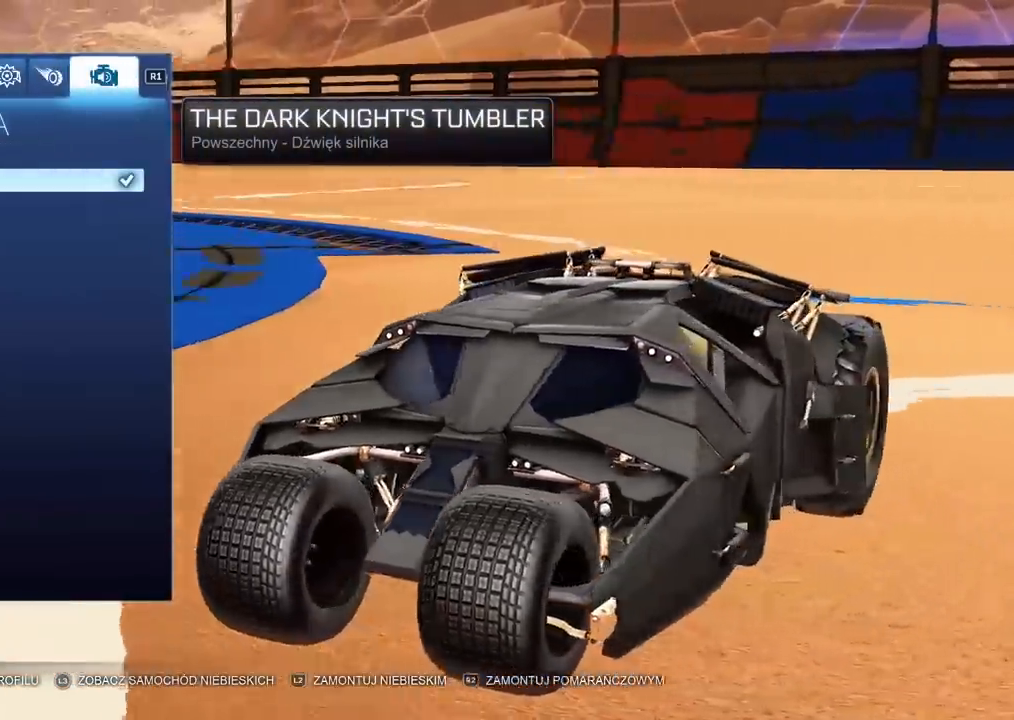
{"buttons": [], "left_stick": "center", "right_stick": "center", "events": [[383, "right_stick", "center"]]}
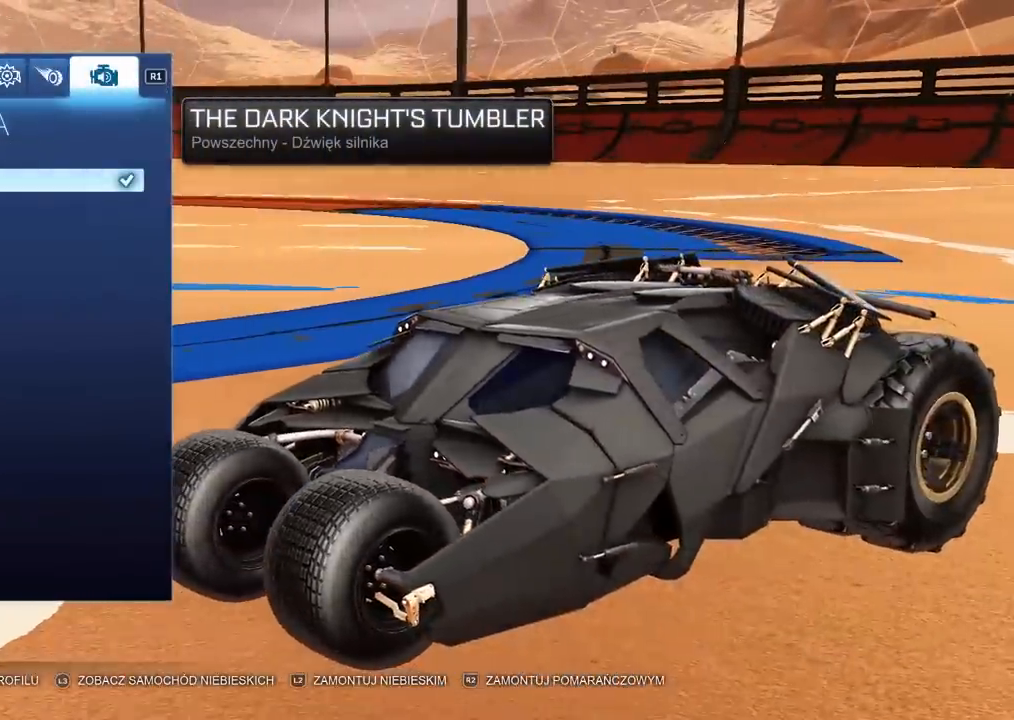
{"buttons": [], "left_stick": "center", "right_stick": "center", "events": []}
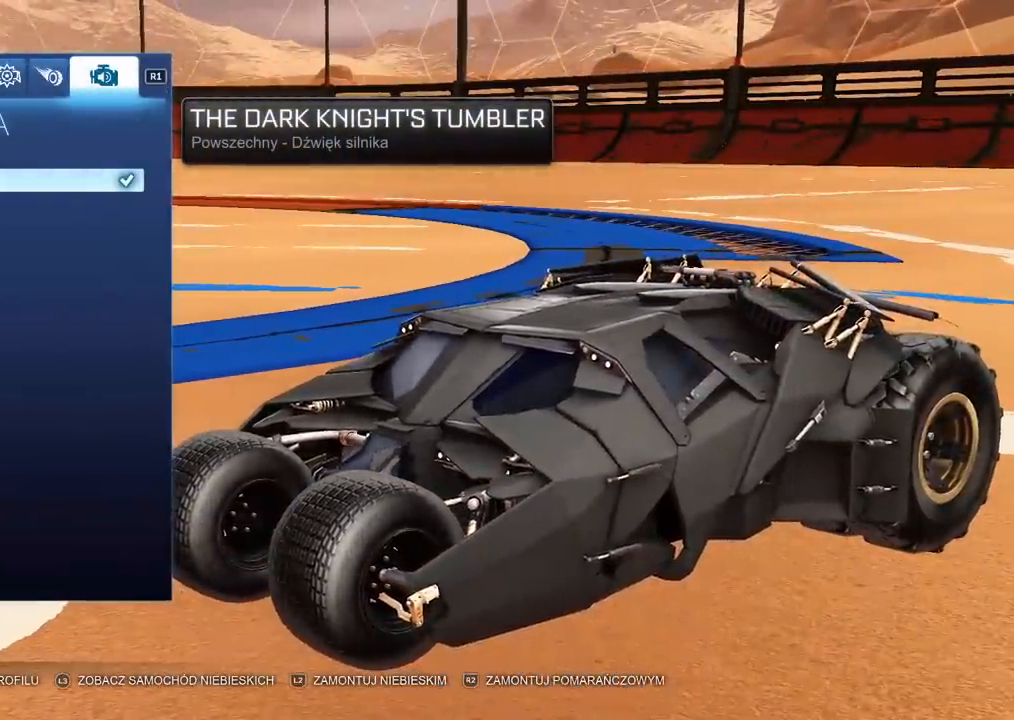
{"buttons": [], "left_stick": "center", "right_stick": "center", "events": []}
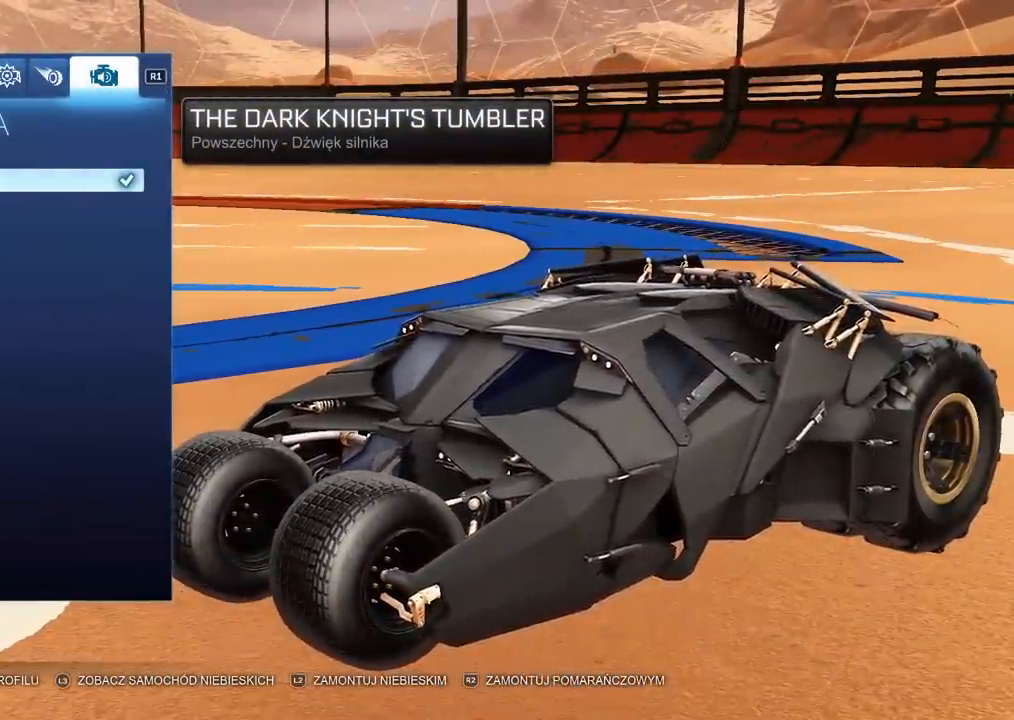
{"buttons": [], "left_stick": "center", "right_stick": "center", "events": []}
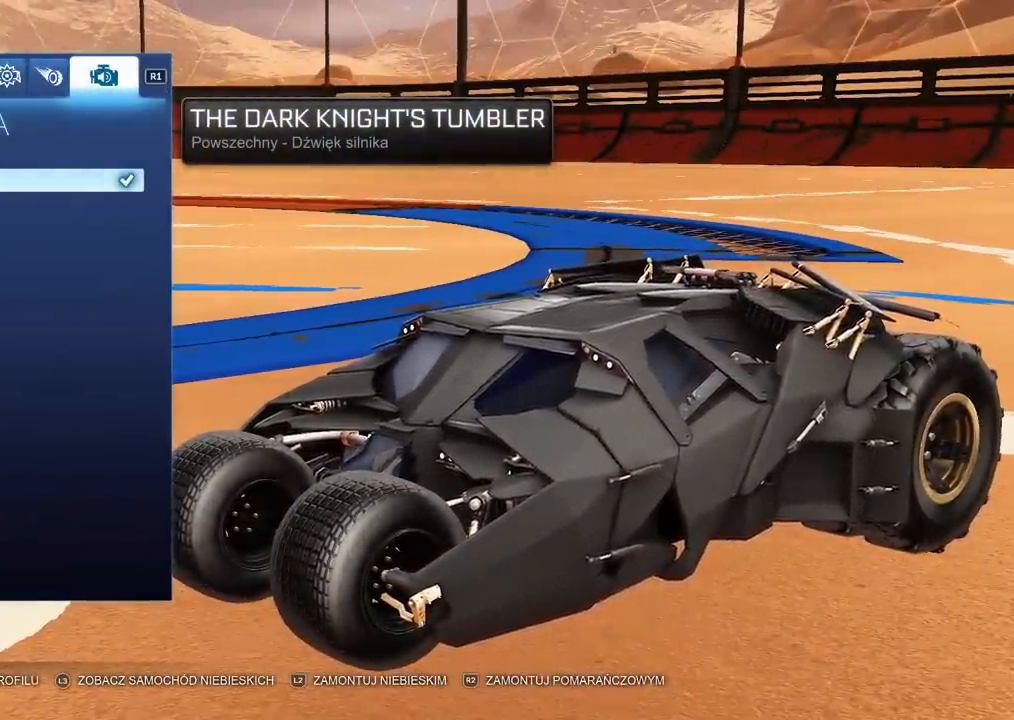
{"buttons": [], "left_stick": "center", "right_stick": "center", "events": []}
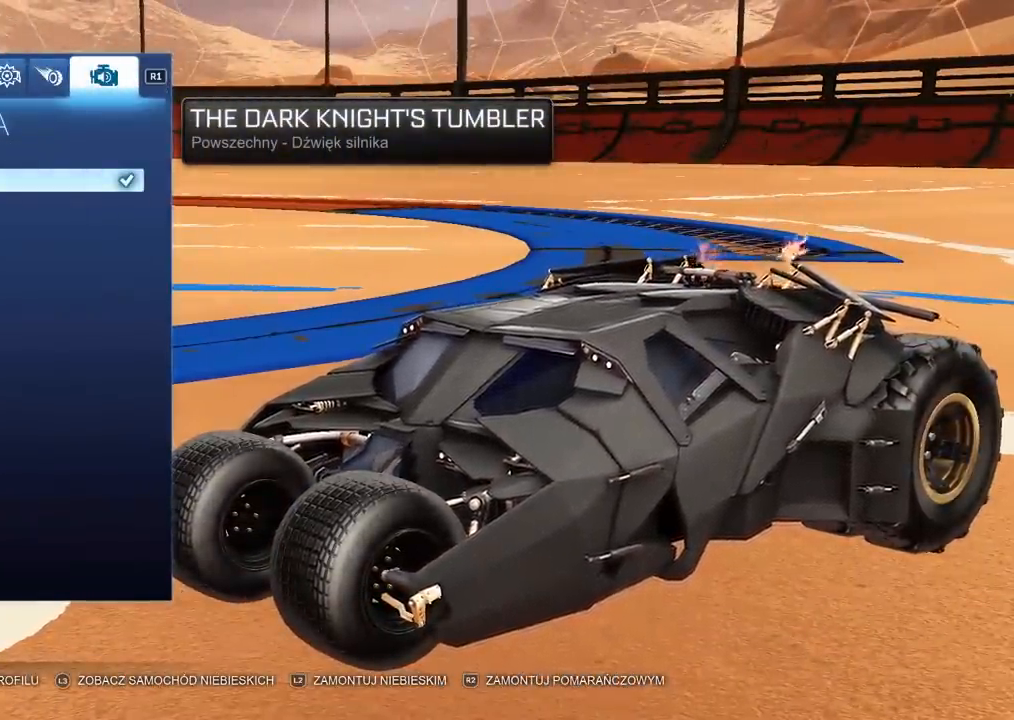
{"buttons": [], "left_stick": "center", "right_stick": "center", "events": []}
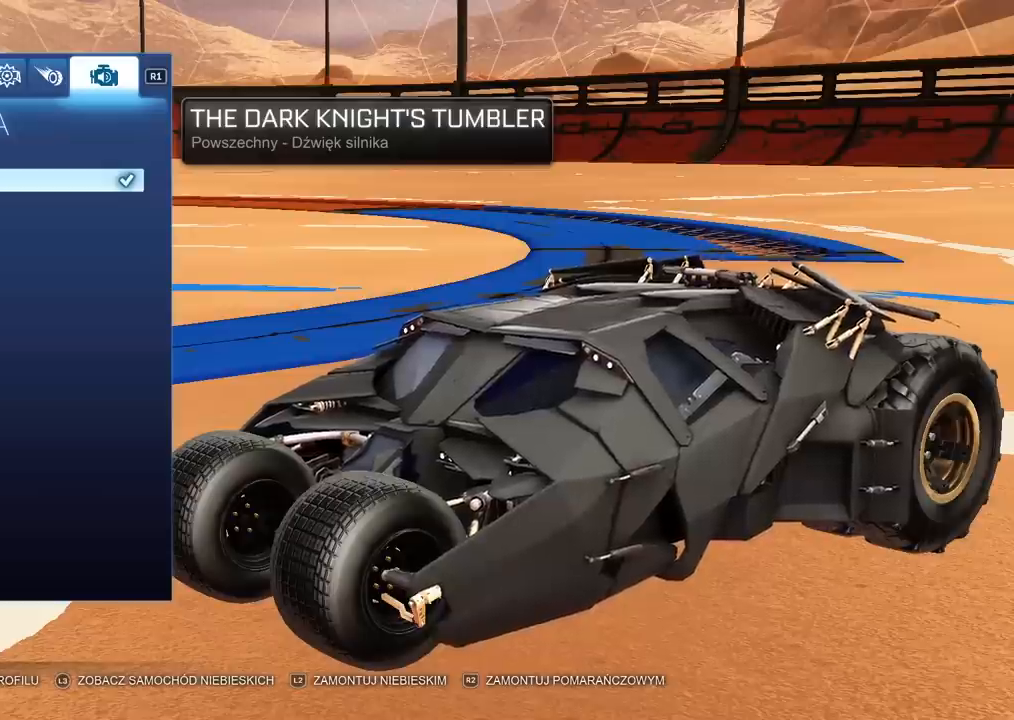
{"buttons": [], "left_stick": "center", "right_stick": "center", "events": []}
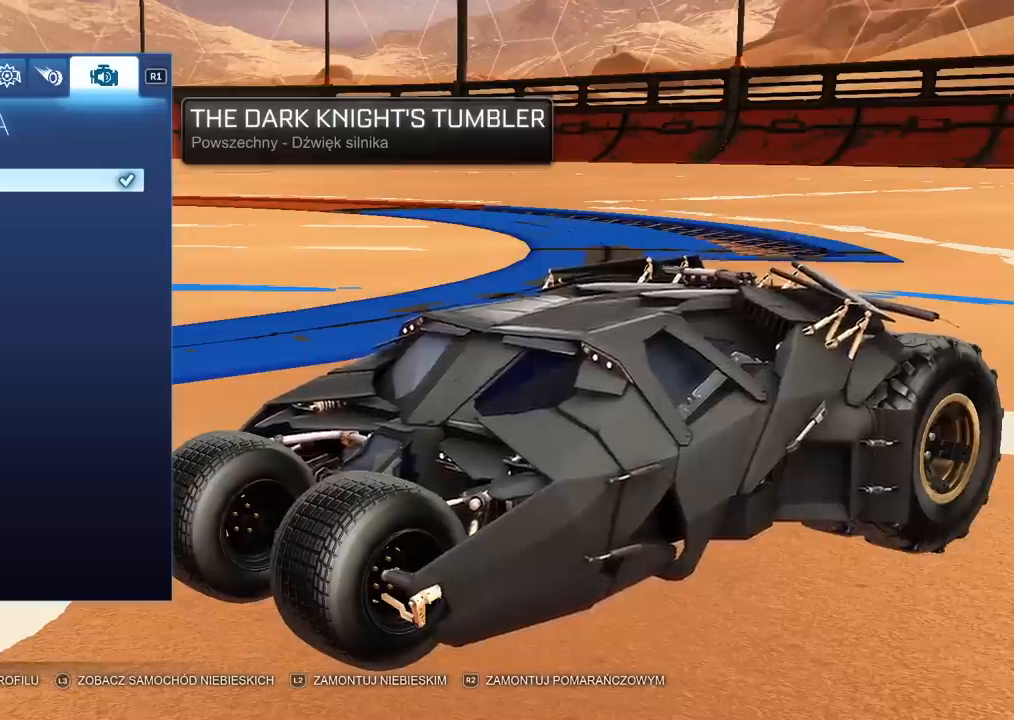
{"buttons": [], "left_stick": "center", "right_stick": "center", "events": []}
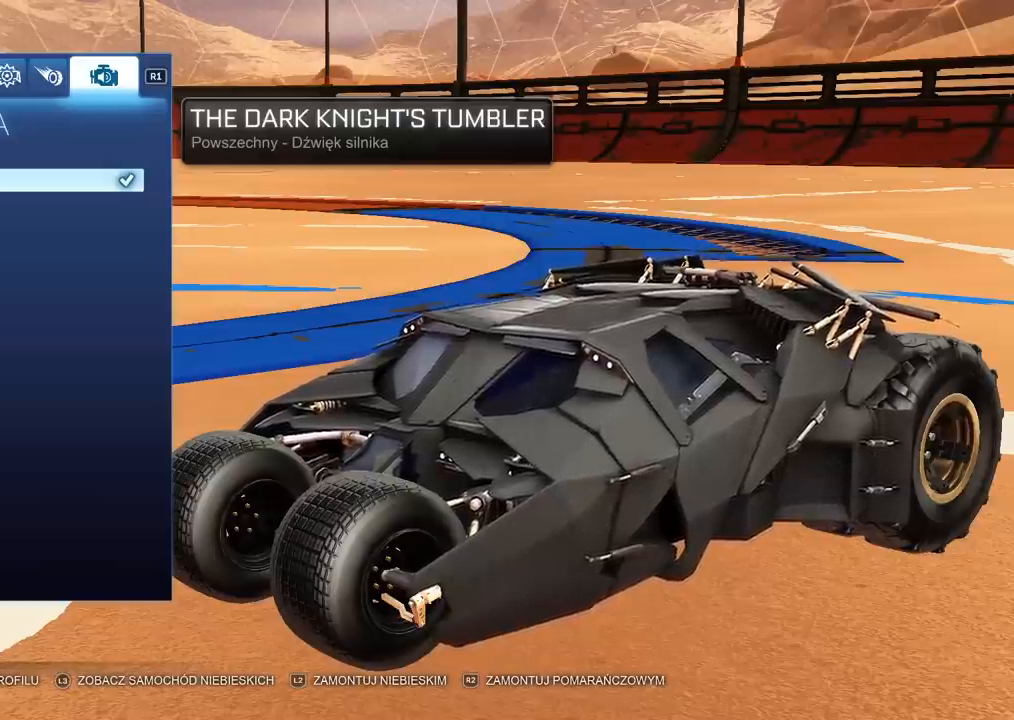
{"buttons": [], "left_stick": "center", "right_stick": "center", "events": []}
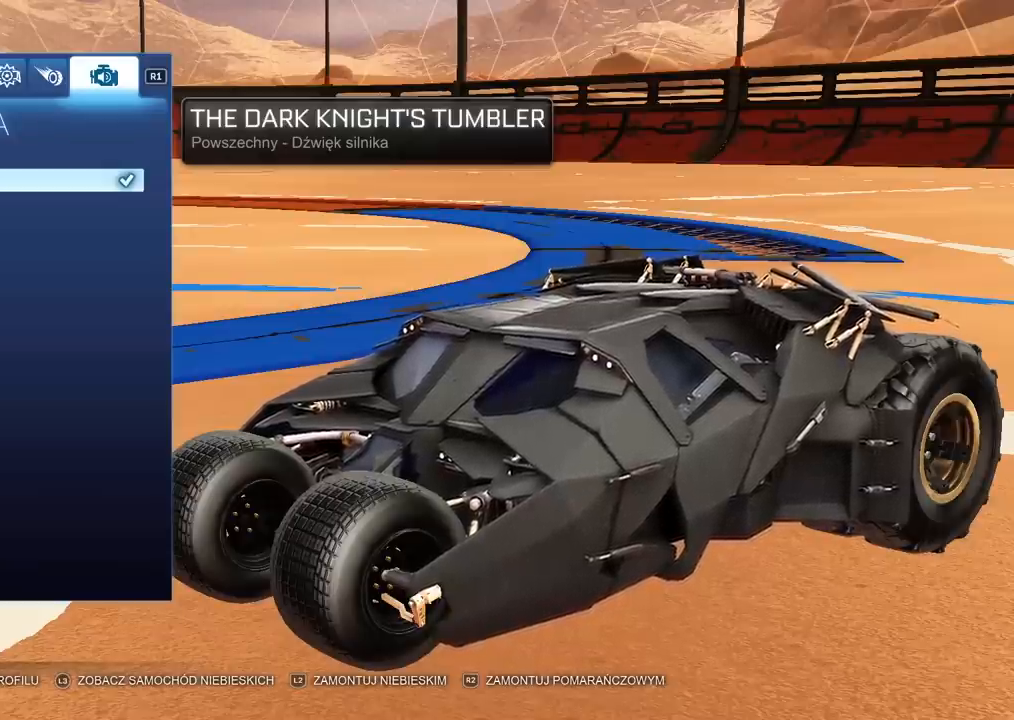
{"buttons": [], "left_stick": "center", "right_stick": "center", "events": []}
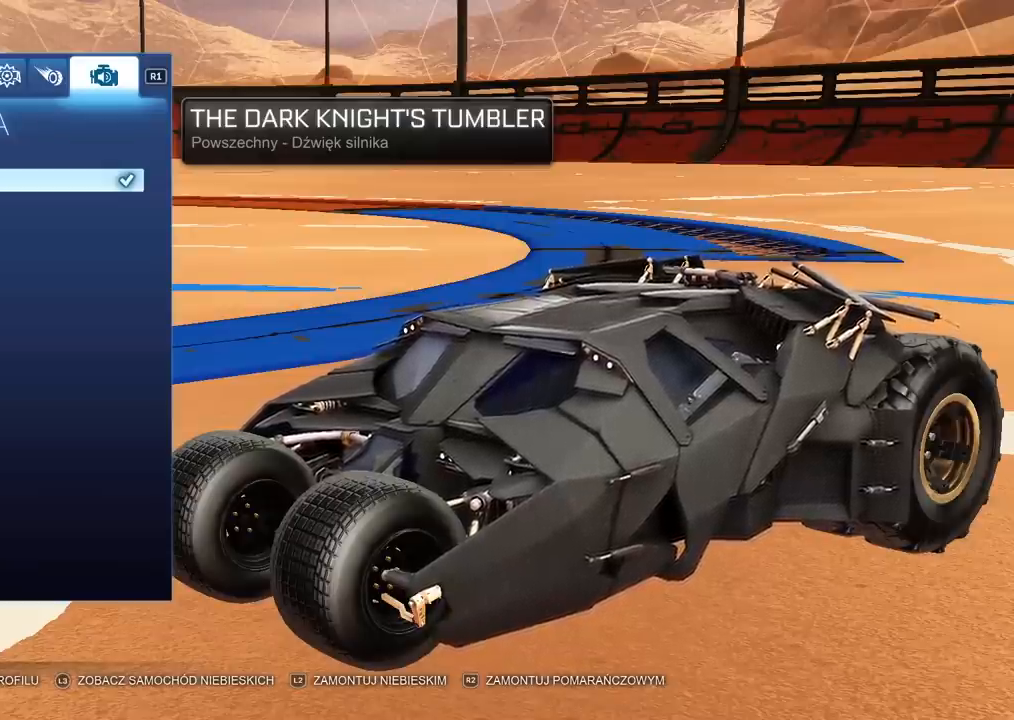
{"buttons": ["CIRCLE"], "left_stick": "center", "right_stick": "center", "events": [[417, "CIRCLE", "down"]]}
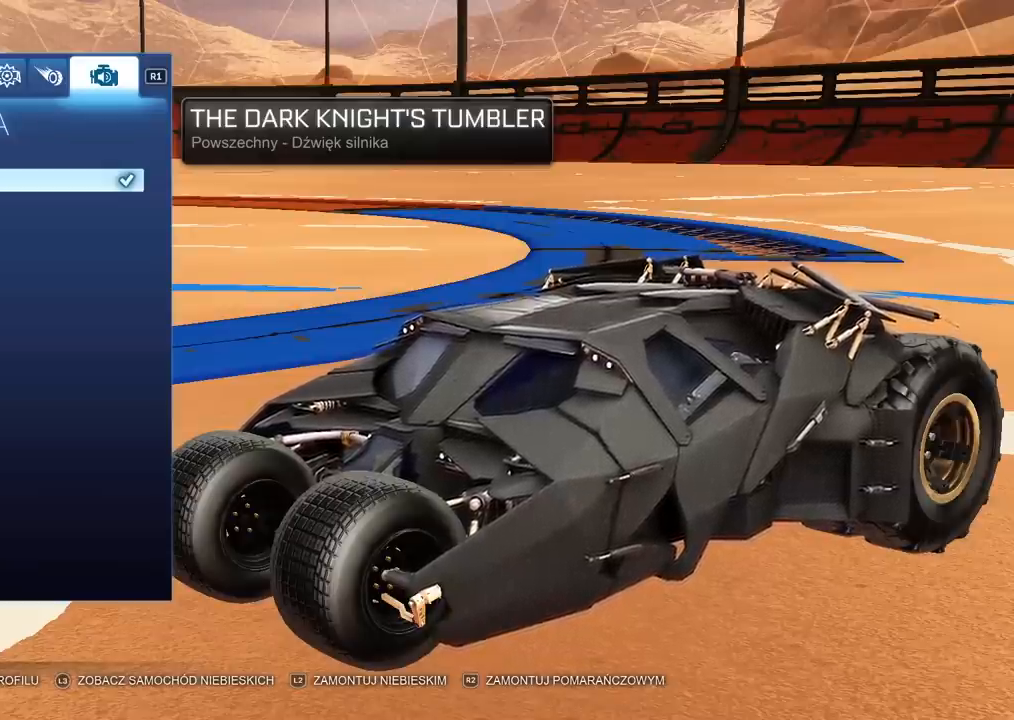
{"buttons": [], "left_stick": "center", "right_stick": "center", "events": [[50, "CIRCLE", "up"]]}
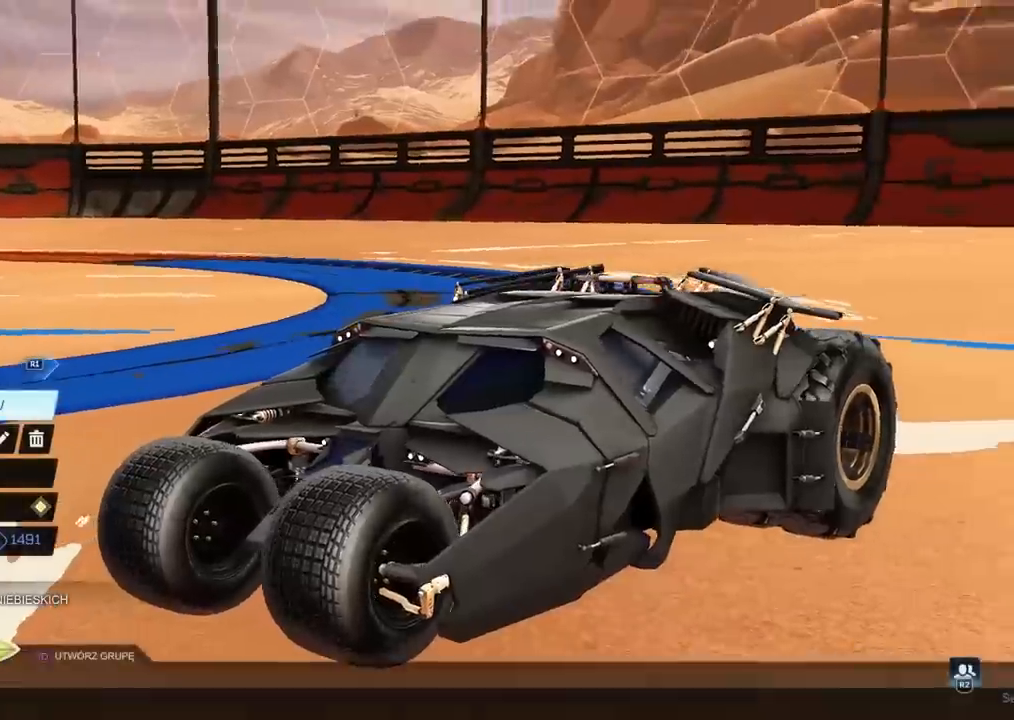
{"buttons": [], "left_stick": "center", "right_stick": "center", "events": [[183, "CIRCLE", "down"], [333, "CIRCLE", "up"], [333, "CROSS", "down"], [417, "CROSS", "up"]]}
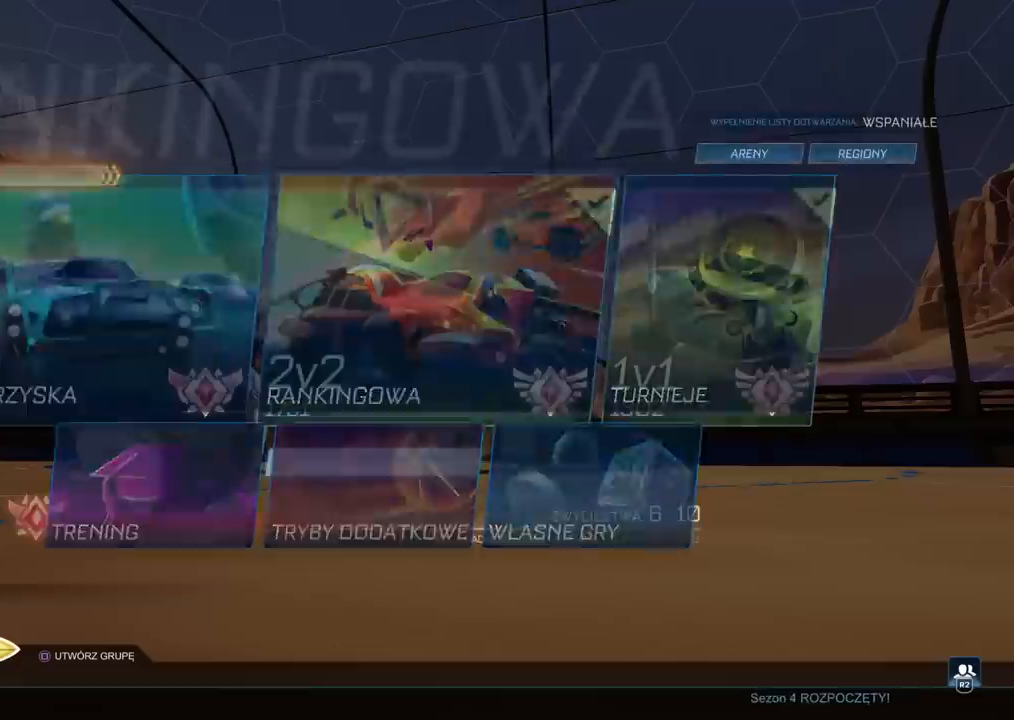
{"buttons": [], "left_stick": "center", "right_stick": "center", "events": []}
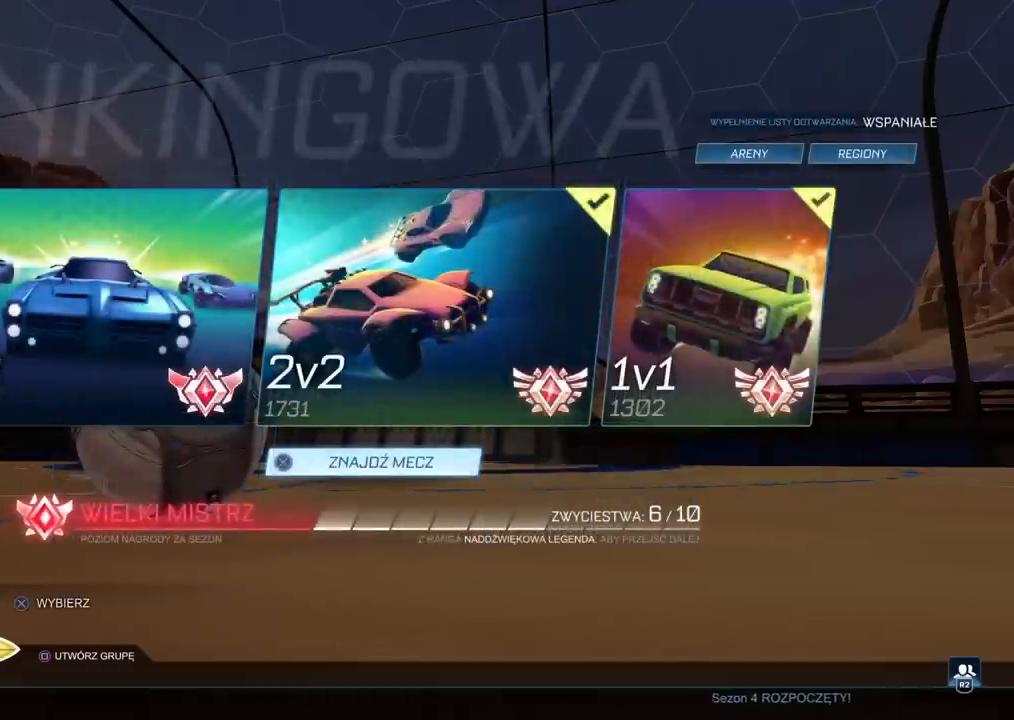
{"buttons": [], "left_stick": "center", "right_stick": "center", "events": [[33, "CIRCLE", "down"], [133, "CIRCLE", "up"]]}